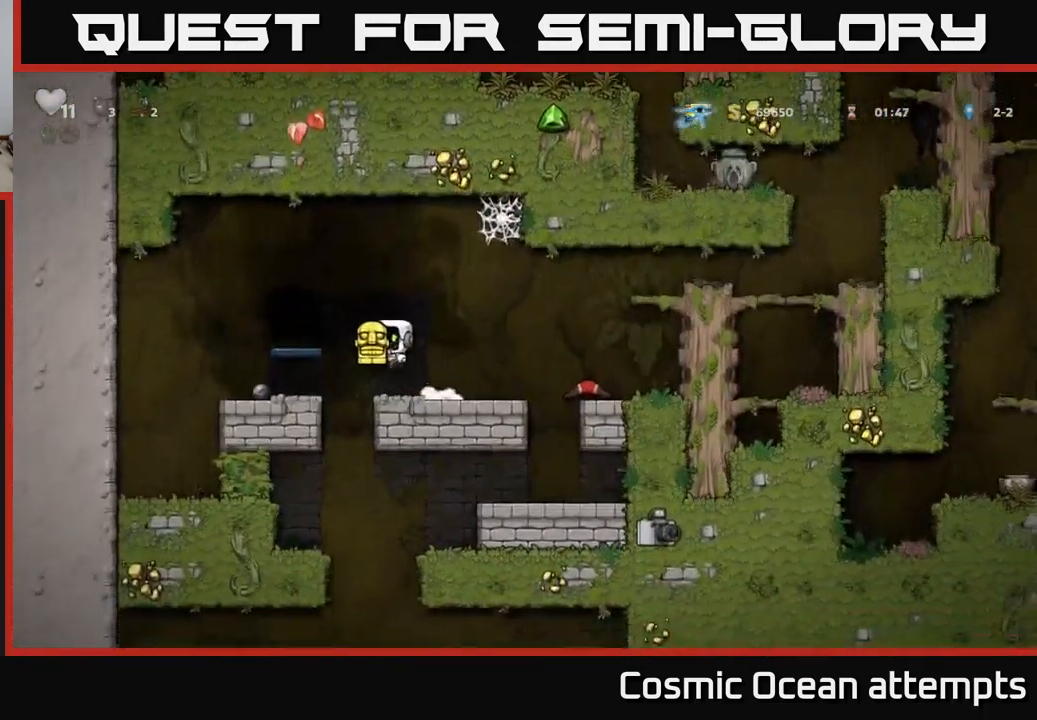
Gameplay with a controller (Xbox layout); each line is a JSON object with the inputs held at the frame after it. "events" lists button and stick changes between this image and that frame as [ms after this image, input, new state], when the widget could be followed in between. Not read: right_stick.
{"buttons": ["DPAD_LEFT"], "left_stick": "center", "events": [[50, "DPAD_LEFT", "up"], [466, "DPAD_LEFT", "down"]]}
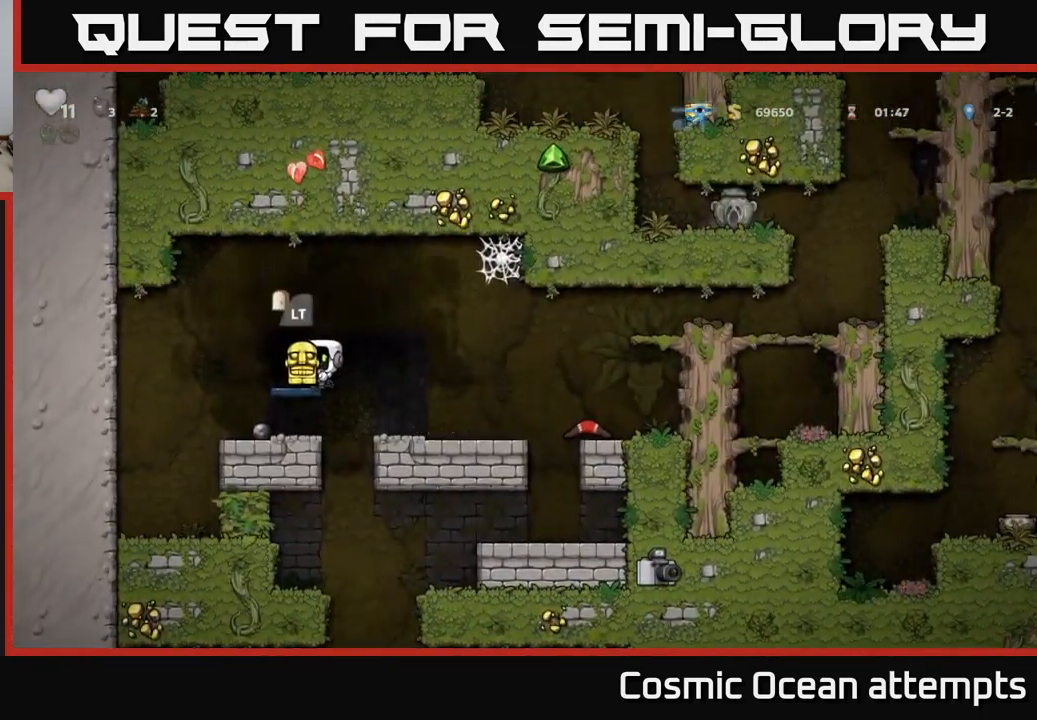
{"buttons": [], "left_stick": "center", "events": [[33, "DPAD_LEFT", "up"], [150, "L2", "down"], [266, "L2", "up"]]}
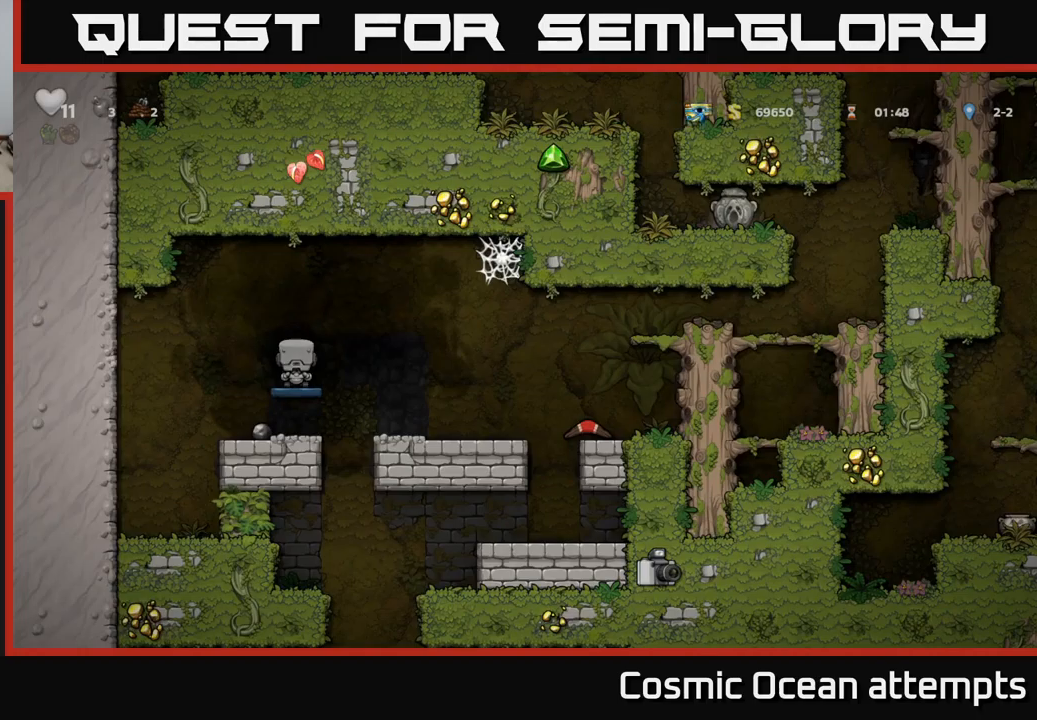
{"buttons": [], "left_stick": "center", "events": []}
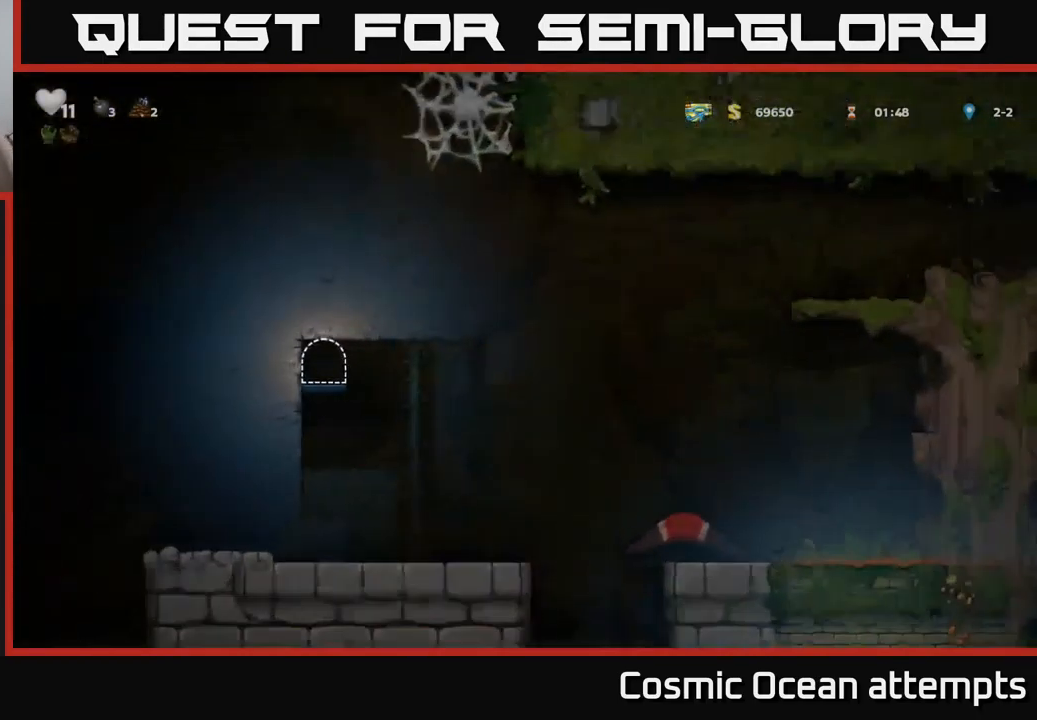
{"buttons": [], "left_stick": "center", "events": []}
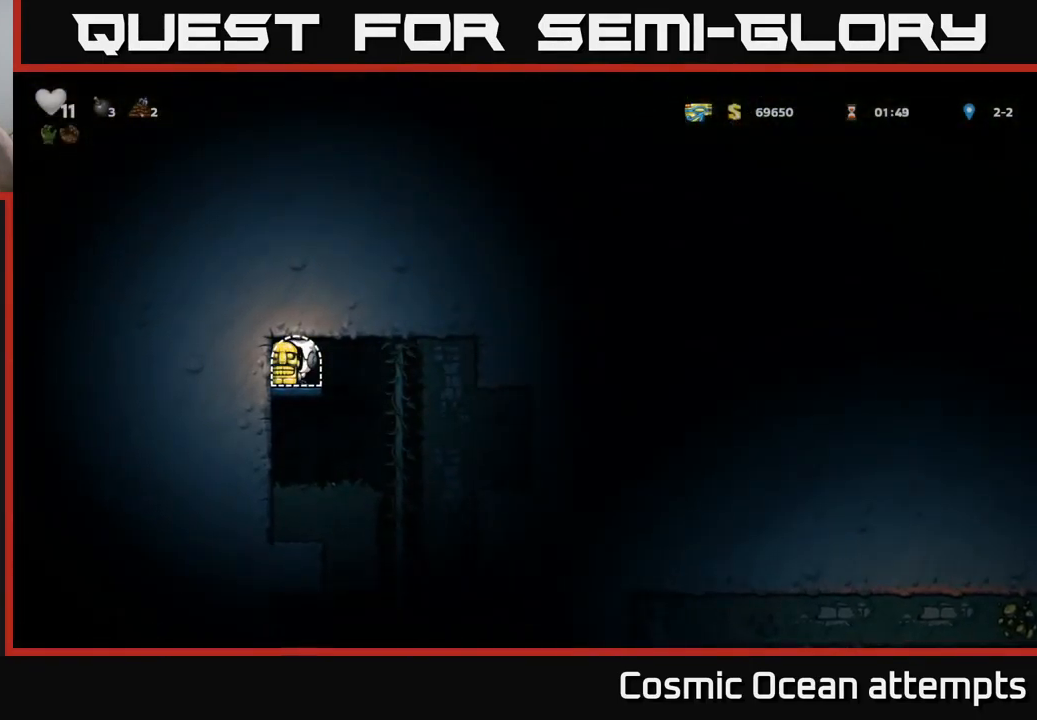
{"buttons": [], "left_stick": "center", "events": []}
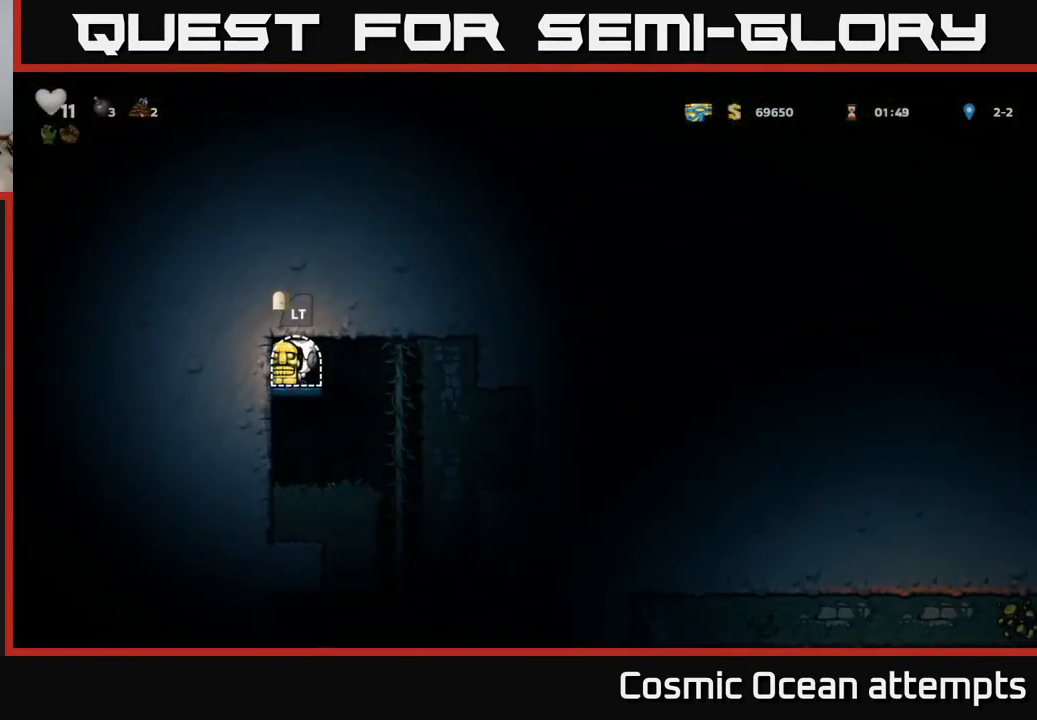
{"buttons": ["DPAD_DOWN"], "left_stick": "center", "events": [[400, "DPAD_RIGHT", "down"], [483, "DPAD_DOWN", "down"], [500, "DPAD_RIGHT", "up"]]}
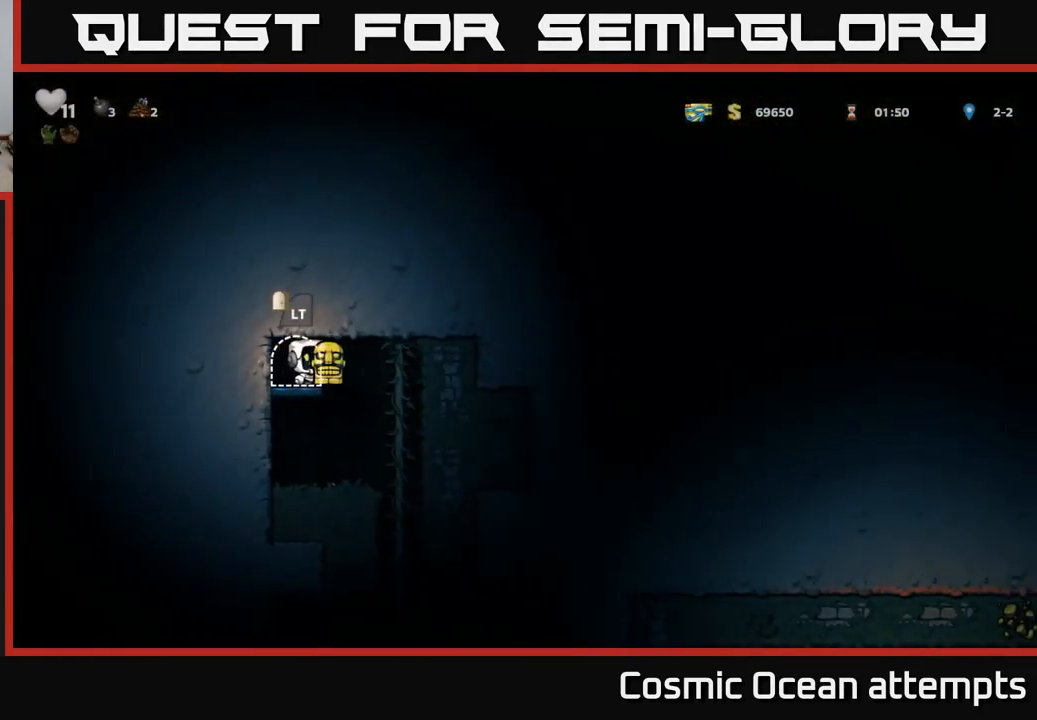
{"buttons": [], "left_stick": "center", "events": [[50, "X", "down"], [117, "X", "up"], [150, "DPAD_DOWN", "up"], [350, "DPAD_LEFT", "down"], [467, "DPAD_LEFT", "up"]]}
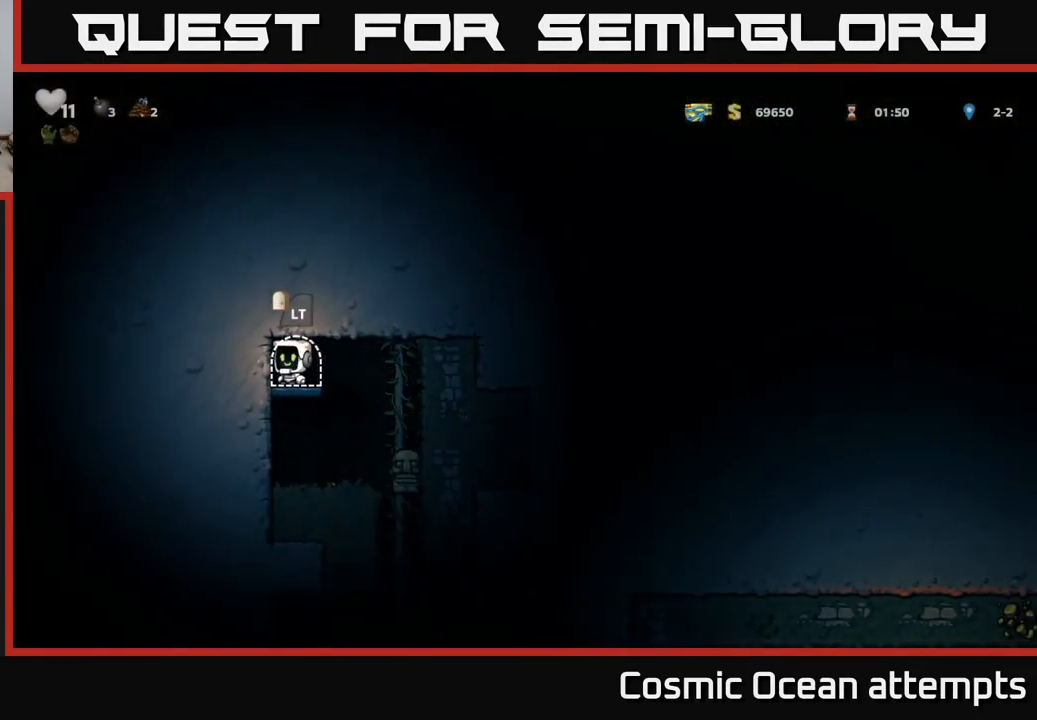
{"buttons": [], "left_stick": "center", "events": [[183, "L2", "down"], [317, "L2", "up"]]}
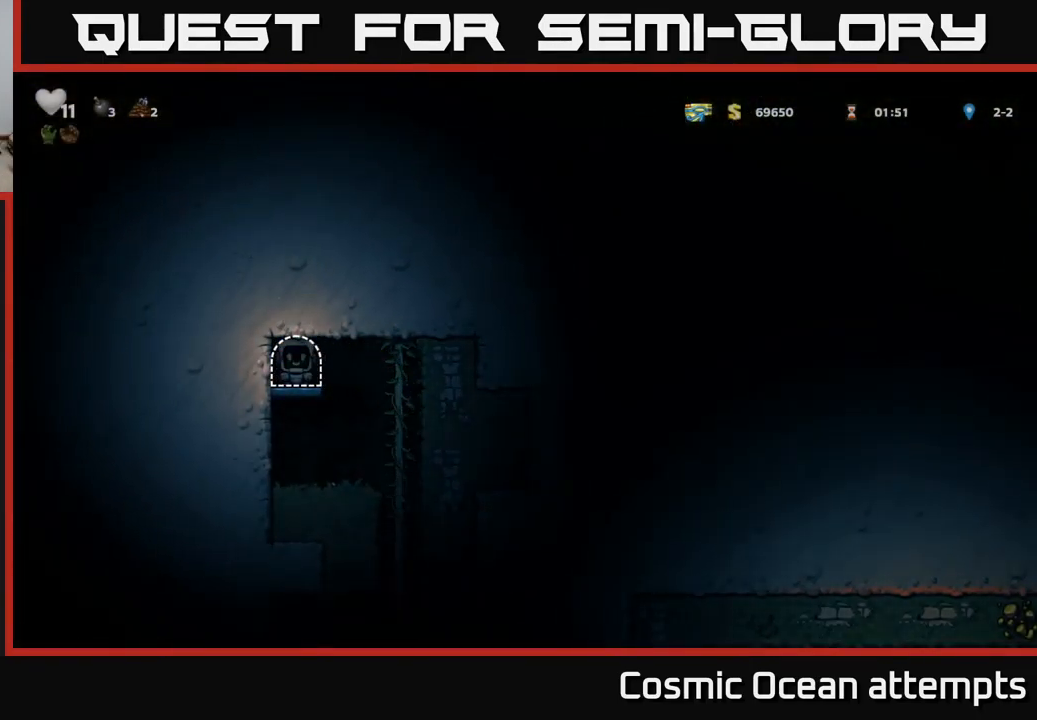
{"buttons": [], "left_stick": "center", "events": []}
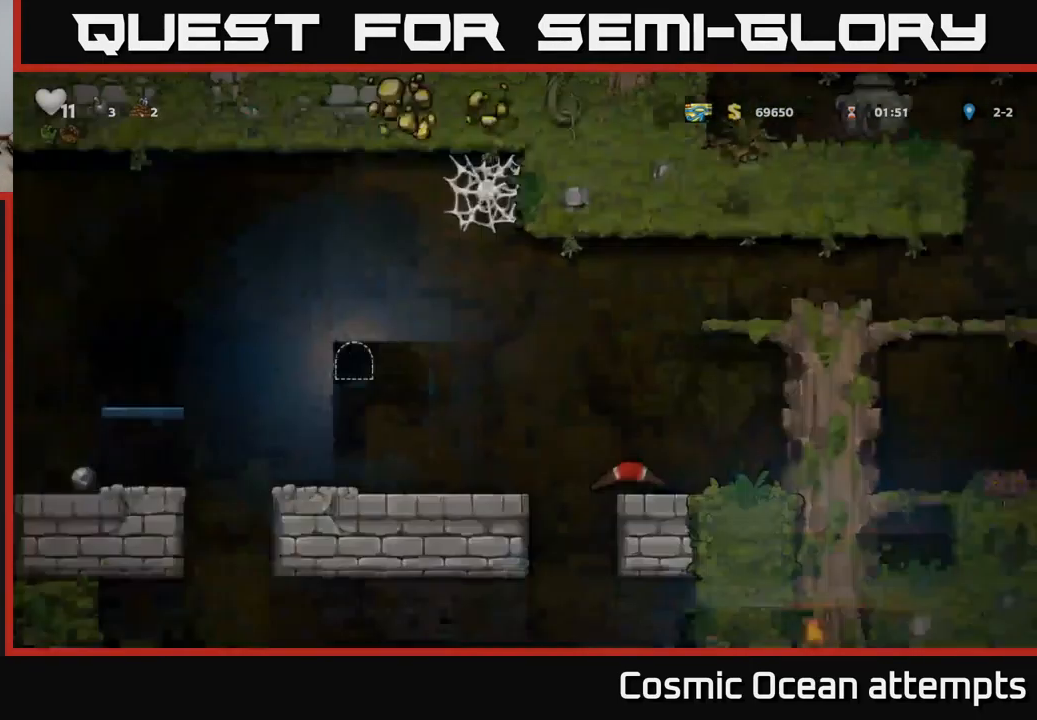
{"buttons": [], "left_stick": "center", "events": []}
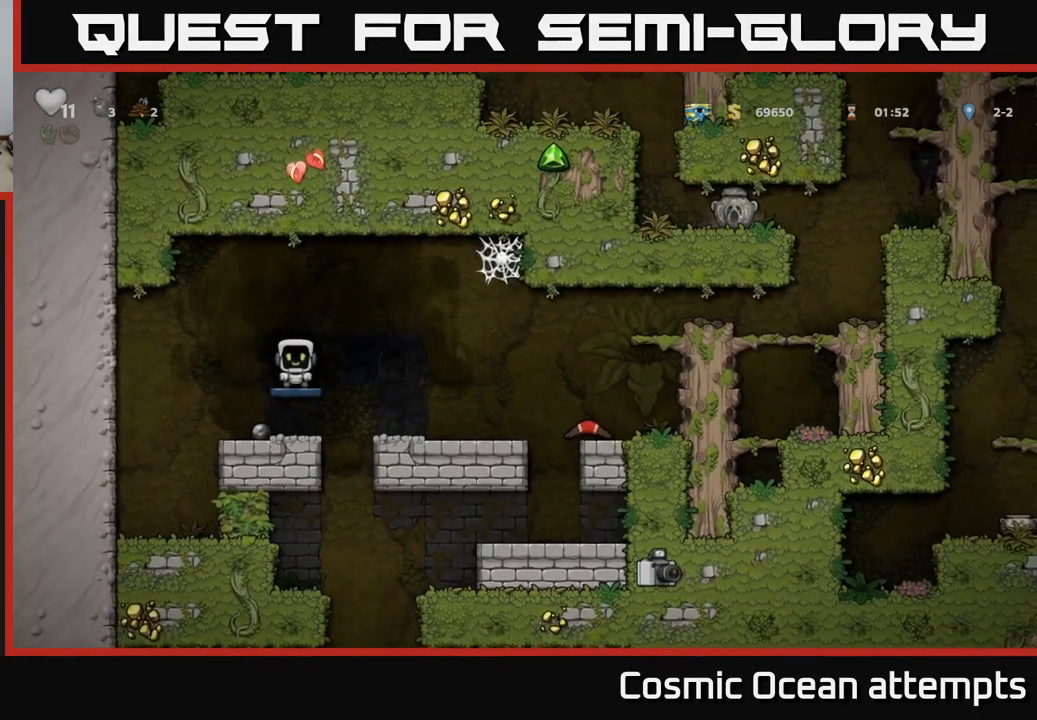
{"buttons": ["DPAD_RIGHT"], "left_stick": "center", "events": [[17, "DPAD_RIGHT", "down"]]}
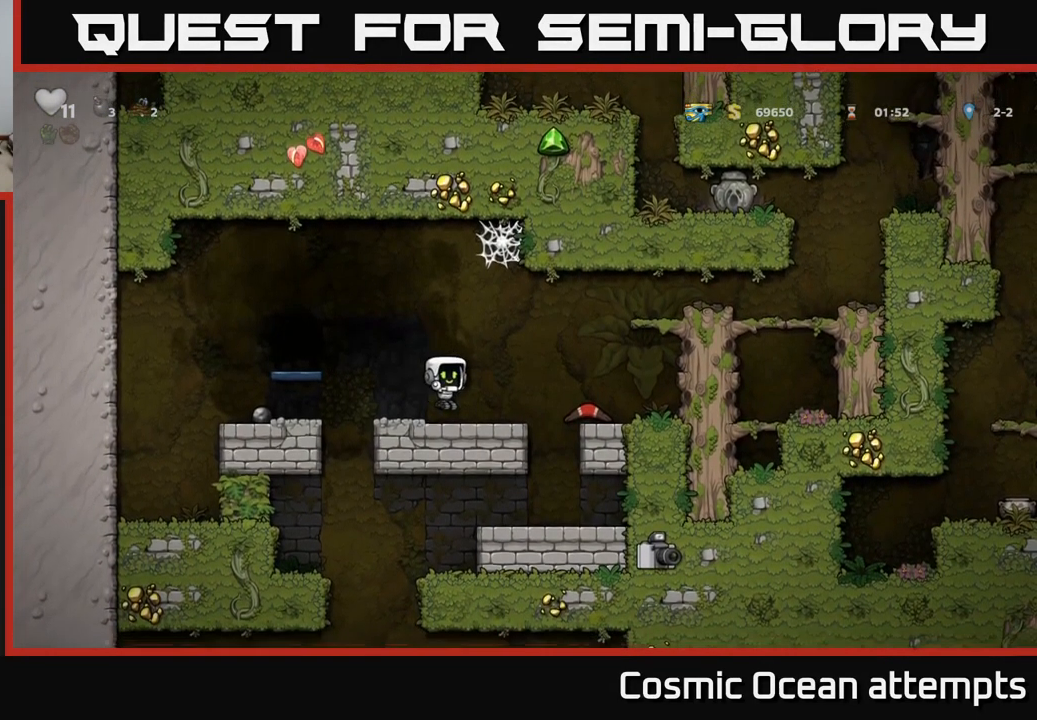
{"buttons": ["DPAD_RIGHT"], "left_stick": "center", "events": [[150, "A", "down"], [350, "A", "up"]]}
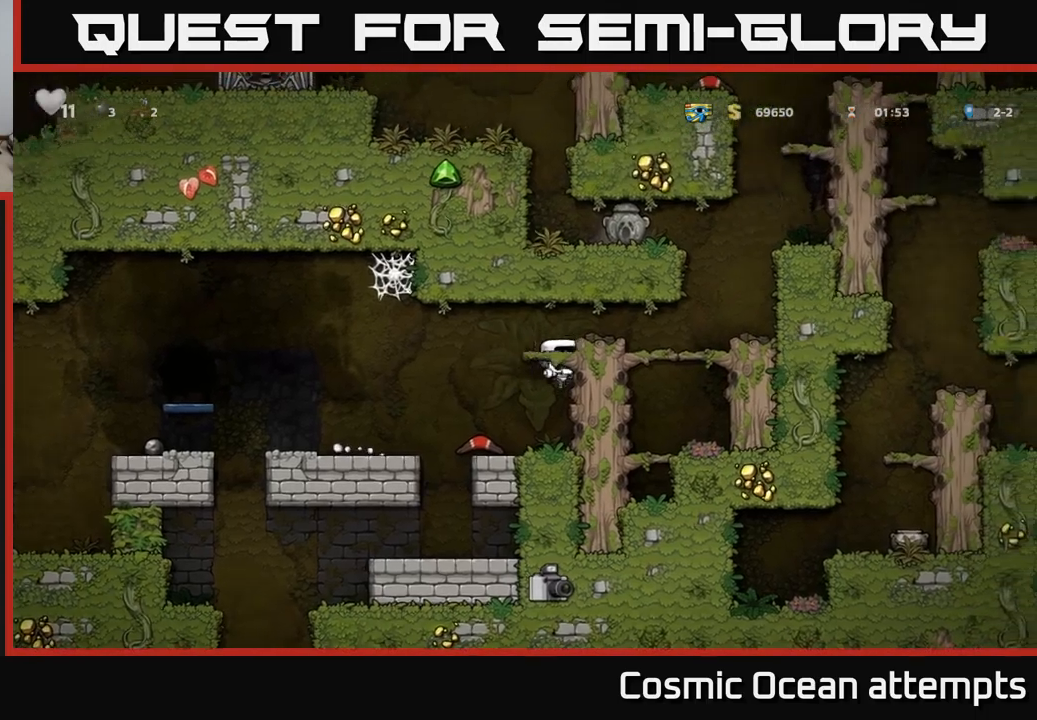
{"buttons": ["A", "DPAD_RIGHT"], "left_stick": "center", "events": [[17, "A", "down"], [150, "A", "up"], [500, "A", "down"]]}
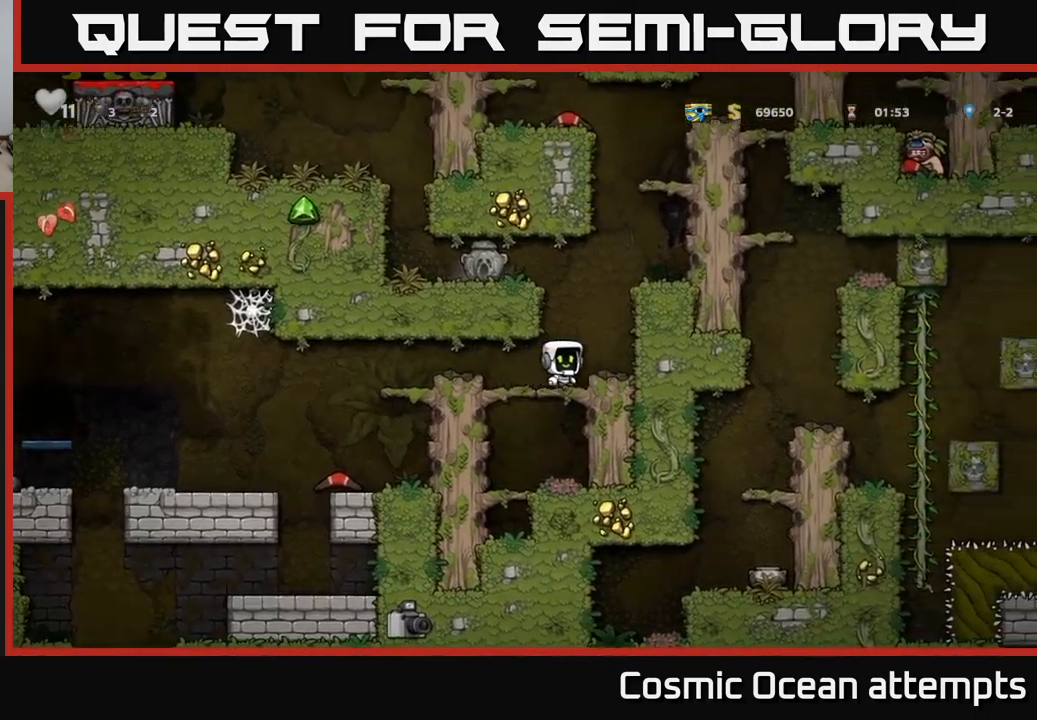
{"buttons": ["DPAD_LEFT"], "left_stick": "center", "events": [[17, "DPAD_RIGHT", "up"], [34, "DPAD_LEFT", "down"], [134, "A", "up"], [284, "A", "down"], [417, "A", "up"]]}
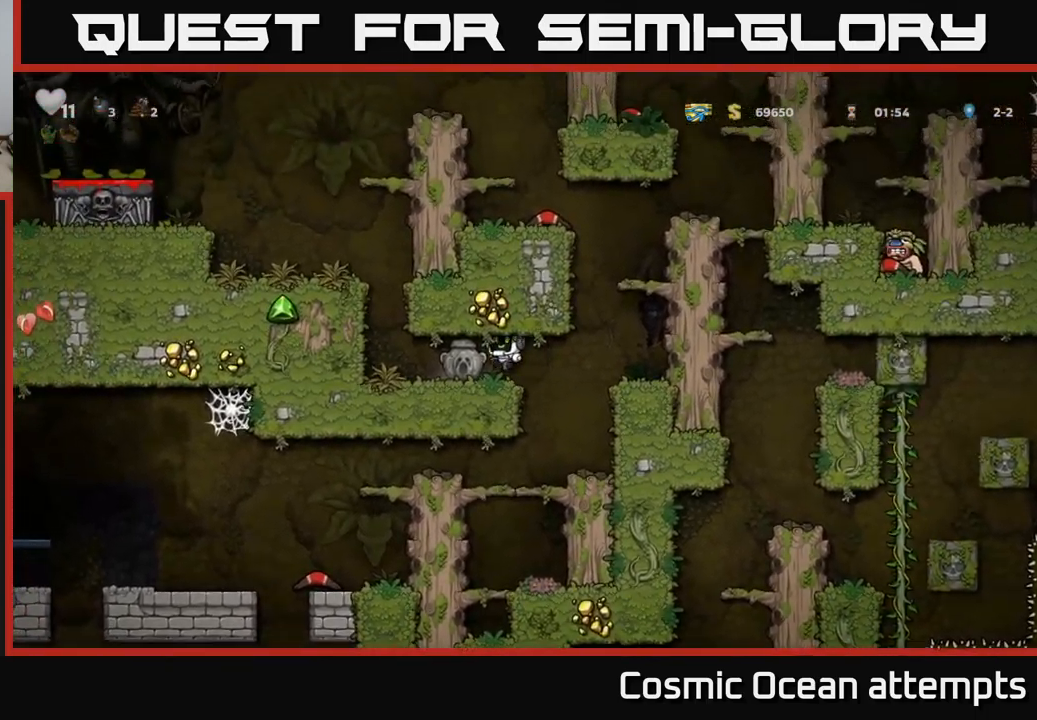
{"buttons": ["DPAD_DOWN", "DPAD_RIGHT"], "left_stick": "center", "events": [[50, "DPAD_LEFT", "up"], [84, "DPAD_DOWN", "down"], [500, "DPAD_RIGHT", "down"]]}
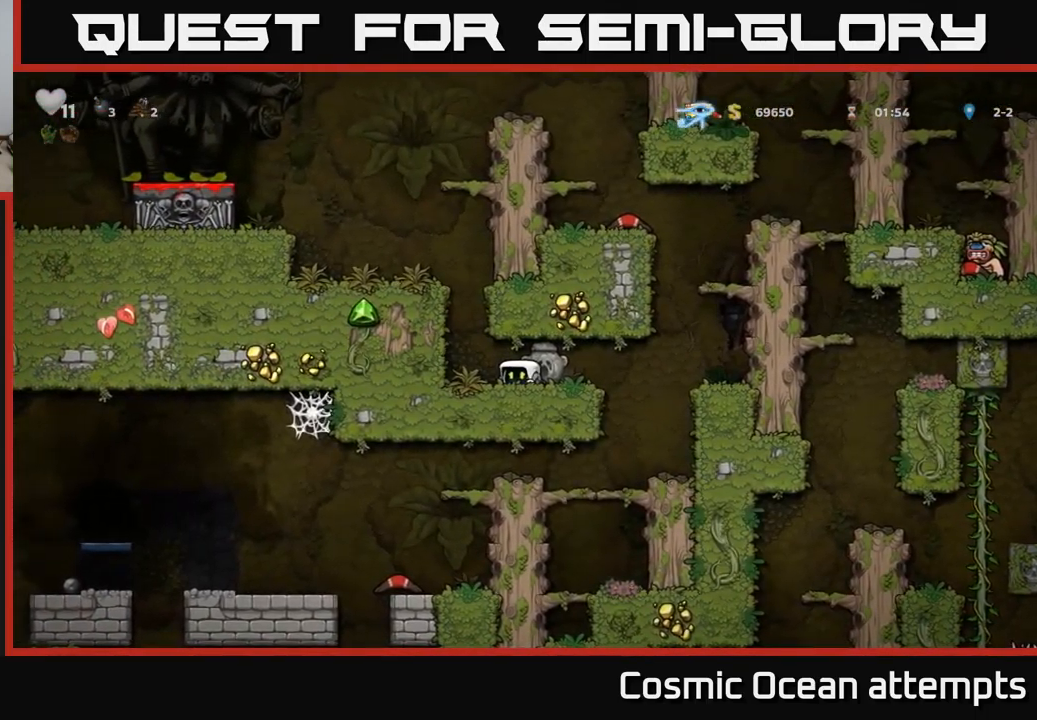
{"buttons": ["DPAD_RIGHT"], "left_stick": "center", "events": [[17, "DPAD_DOWN", "up"]]}
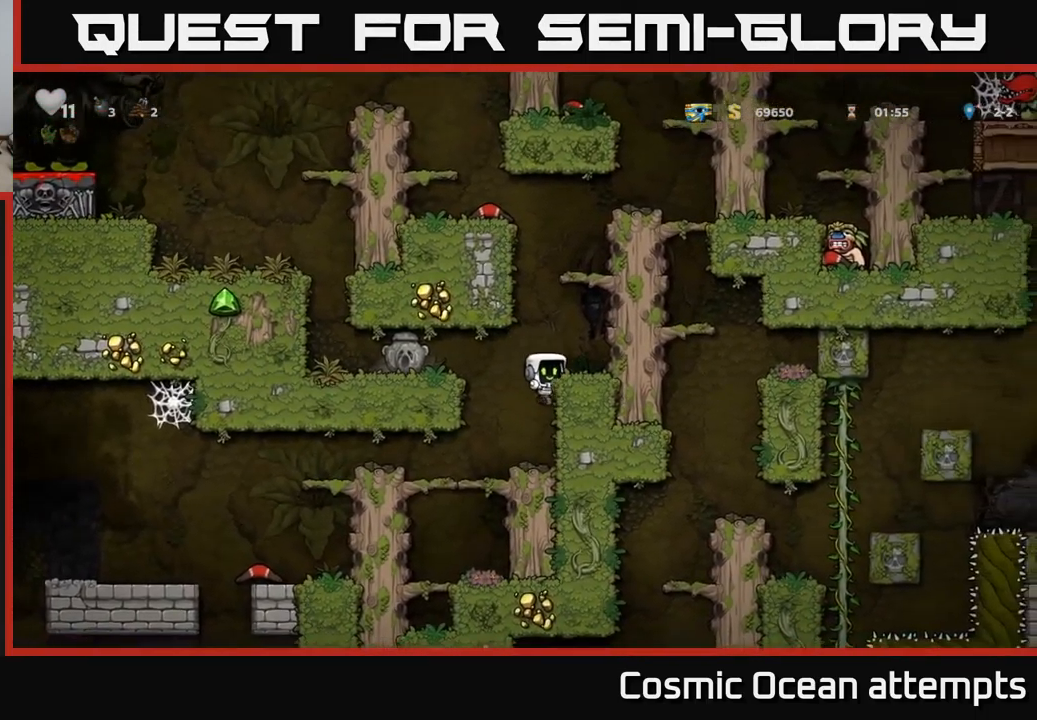
{"buttons": ["DPAD_RIGHT"], "left_stick": "center", "events": [[17, "A", "down"], [200, "A", "up"], [334, "A", "down"], [484, "A", "up"]]}
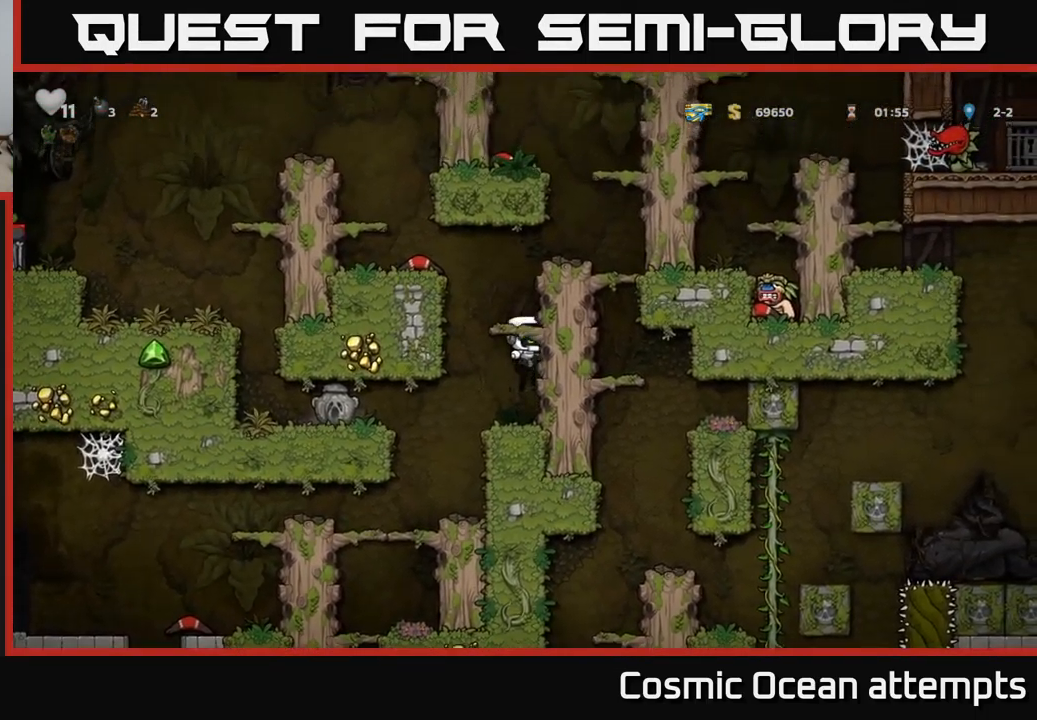
{"buttons": ["A", "DPAD_RIGHT"], "left_stick": "center", "events": [[134, "A", "down"], [284, "A", "up"], [467, "A", "down"]]}
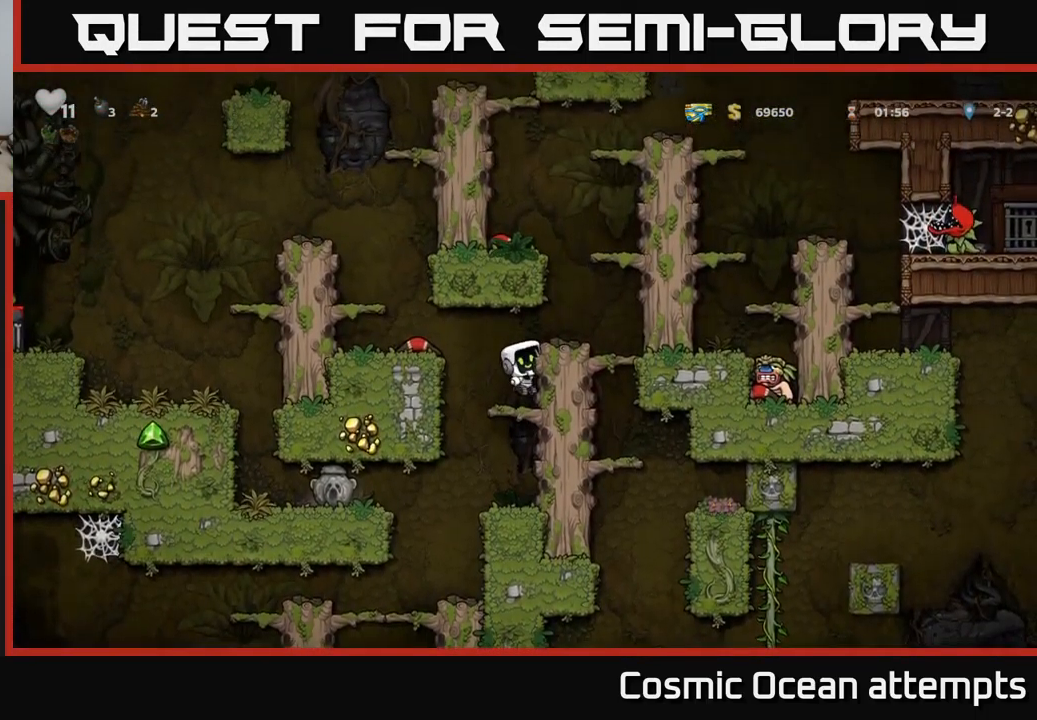
{"buttons": ["A", "DPAD_RIGHT"], "left_stick": "center", "events": [[150, "A", "up"], [367, "A", "down"]]}
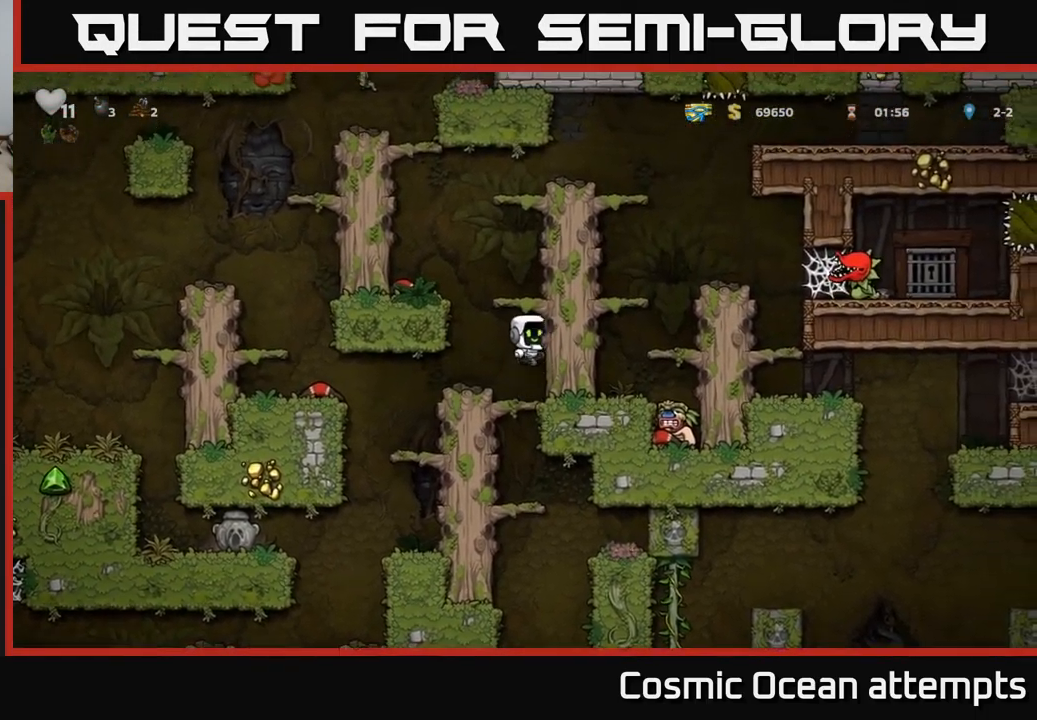
{"buttons": ["A", "DPAD_RIGHT"], "left_stick": "center", "events": [[17, "A", "up"], [134, "A", "down"], [300, "A", "up"], [417, "A", "down"]]}
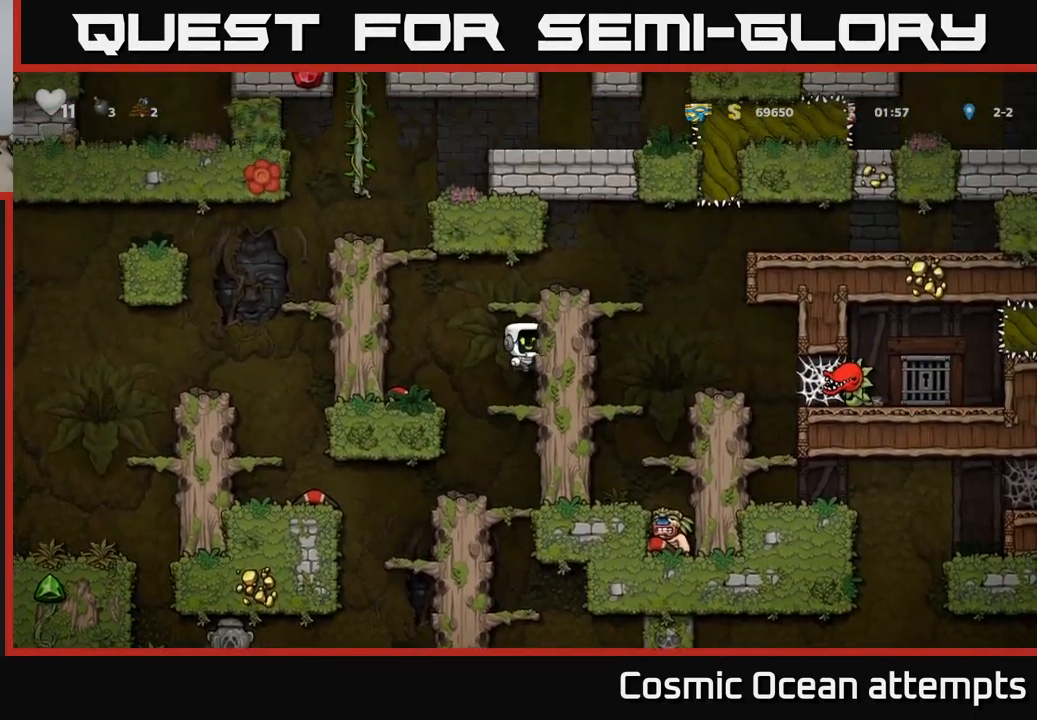
{"buttons": ["DPAD_RIGHT"], "left_stick": "center", "events": [[67, "A", "up"], [217, "A", "down"], [400, "A", "up"]]}
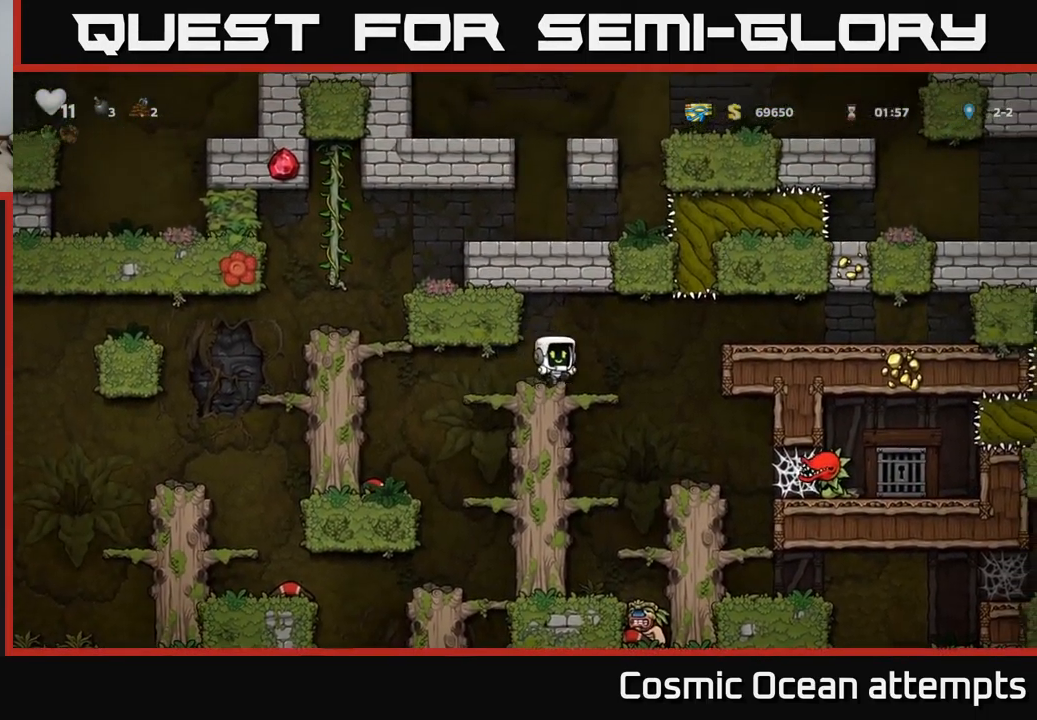
{"buttons": [], "left_stick": "center", "events": [[100, "DPAD_RIGHT", "up"]]}
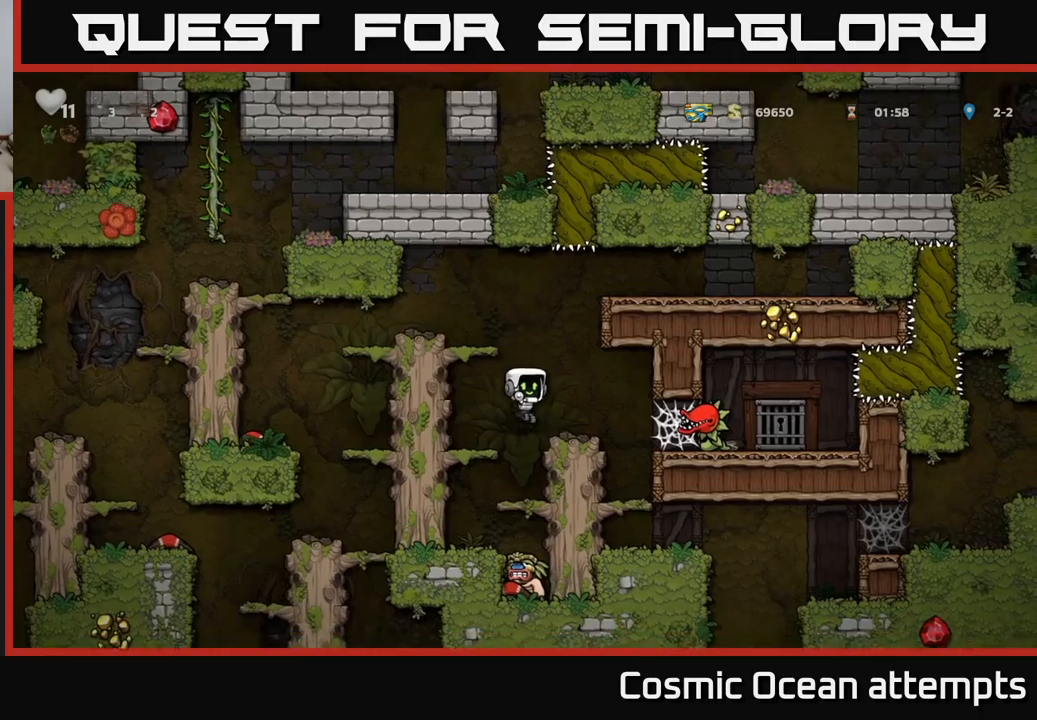
{"buttons": [], "left_stick": "center", "events": [[200, "DPAD_DOWN", "down"], [250, "A", "down"], [316, "A", "up"], [350, "DPAD_DOWN", "up"]]}
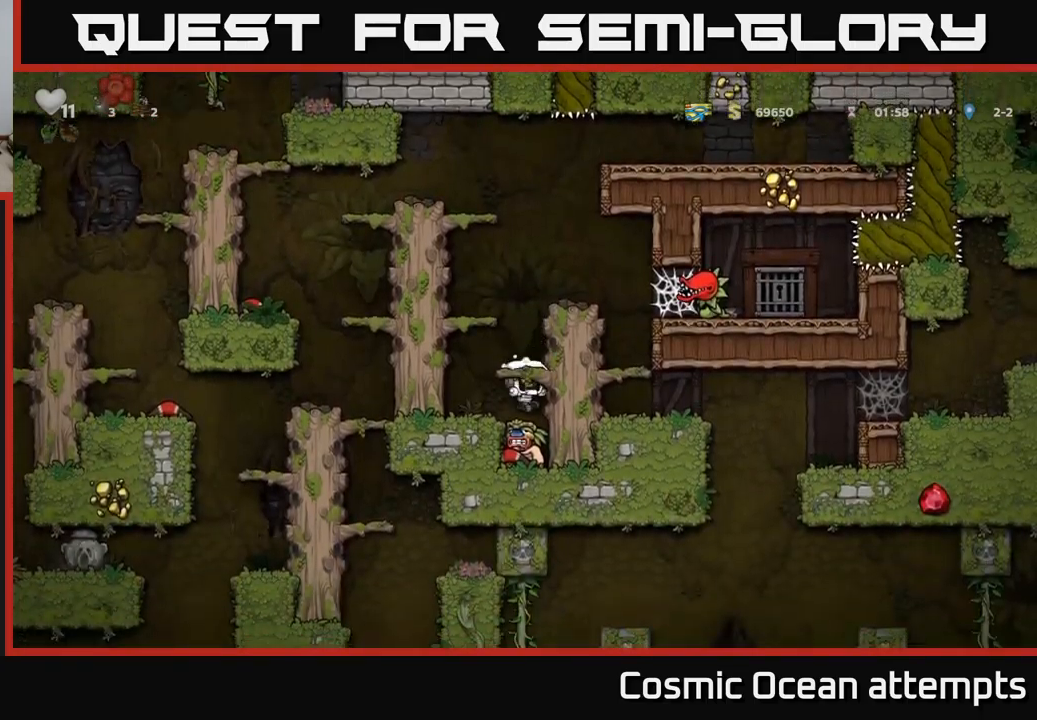
{"buttons": ["DPAD_DOWN"], "left_stick": "center", "events": [[466, "DPAD_DOWN", "down"]]}
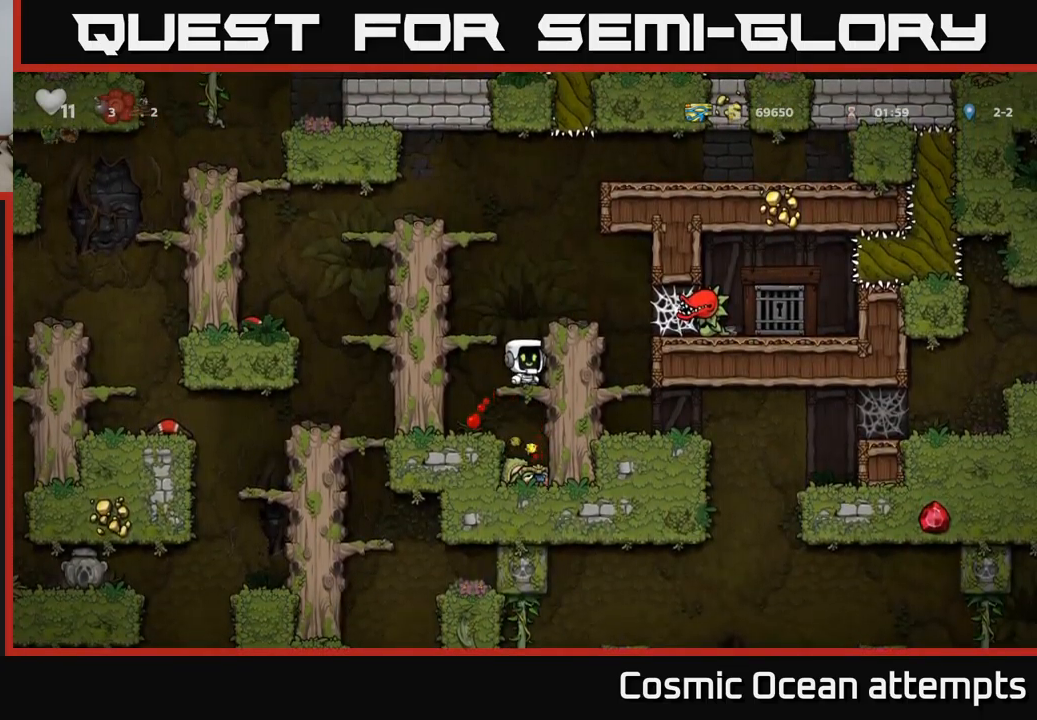
{"buttons": ["X", "DPAD_DOWN"], "left_stick": "center", "events": [[33, "A", "down"], [116, "A", "up"], [483, "X", "down"]]}
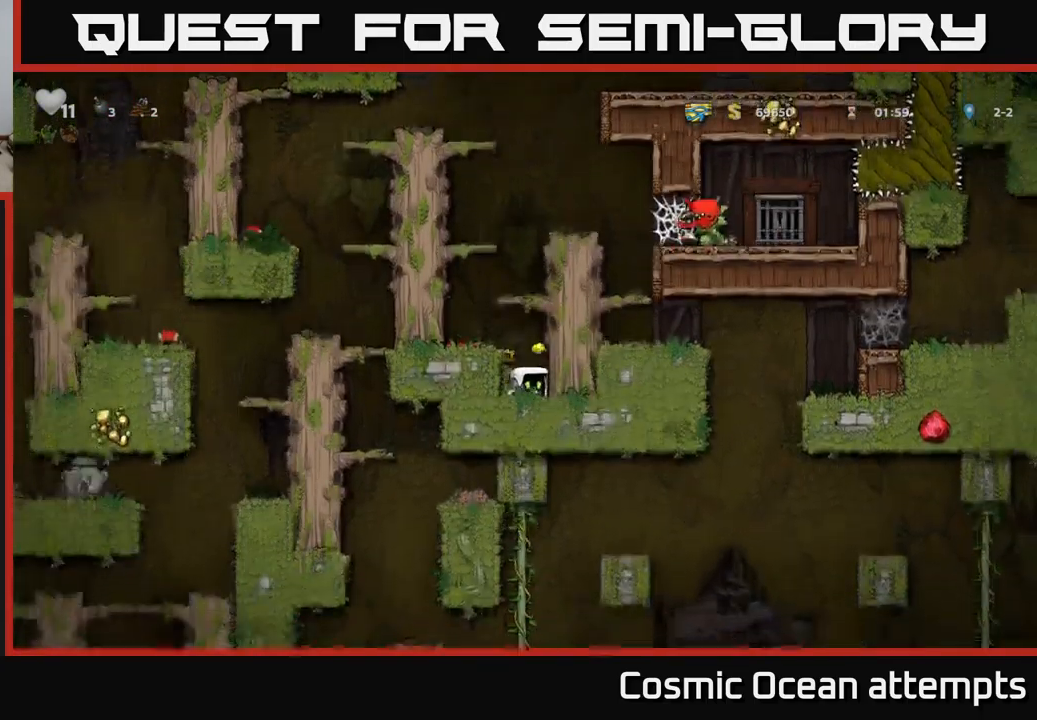
{"buttons": ["A", "DPAD_LEFT"], "left_stick": "center", "events": [[83, "A", "down"], [100, "DPAD_DOWN", "up"], [100, "X", "up"], [116, "DPAD_LEFT", "down"], [233, "A", "up"], [383, "A", "down"]]}
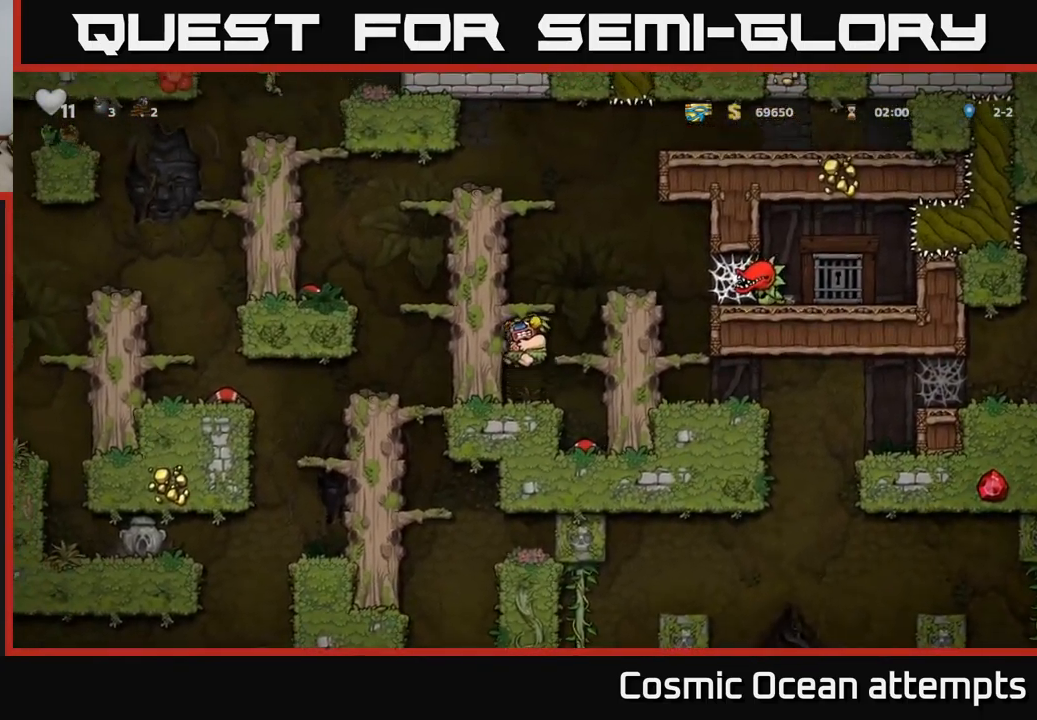
{"buttons": ["A", "DPAD_LEFT"], "left_stick": "center", "events": [[33, "A", "up"], [116, "A", "down"], [300, "A", "up"], [433, "A", "down"]]}
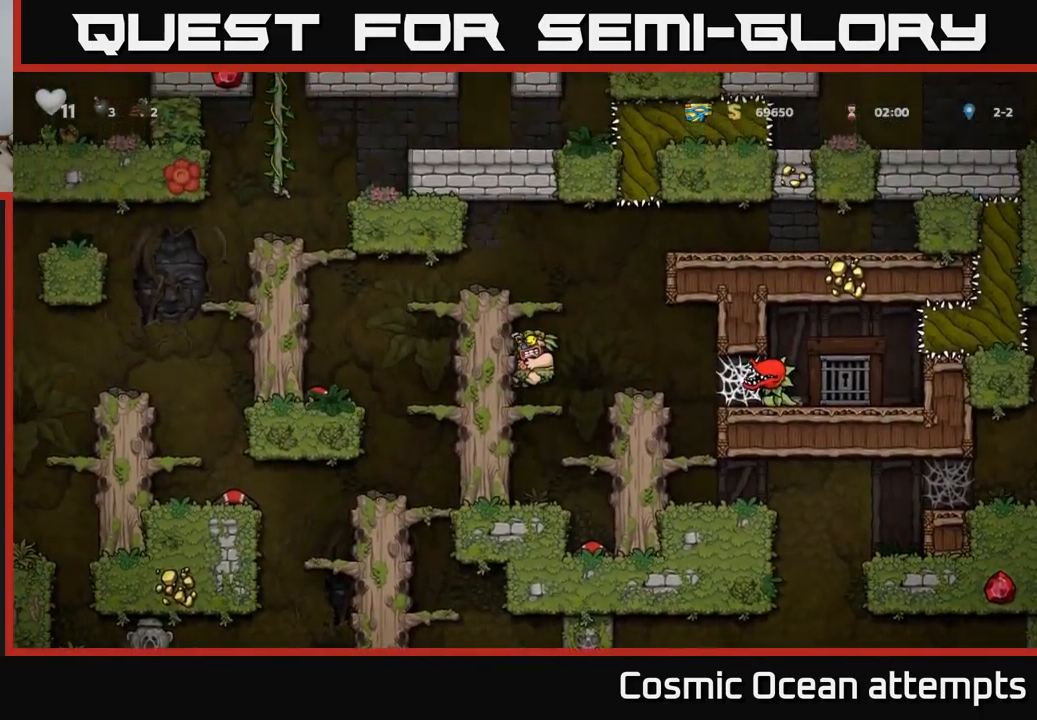
{"buttons": ["DPAD_LEFT"], "left_stick": "center", "events": [[100, "A", "up"], [316, "A", "down"], [416, "A", "up"]]}
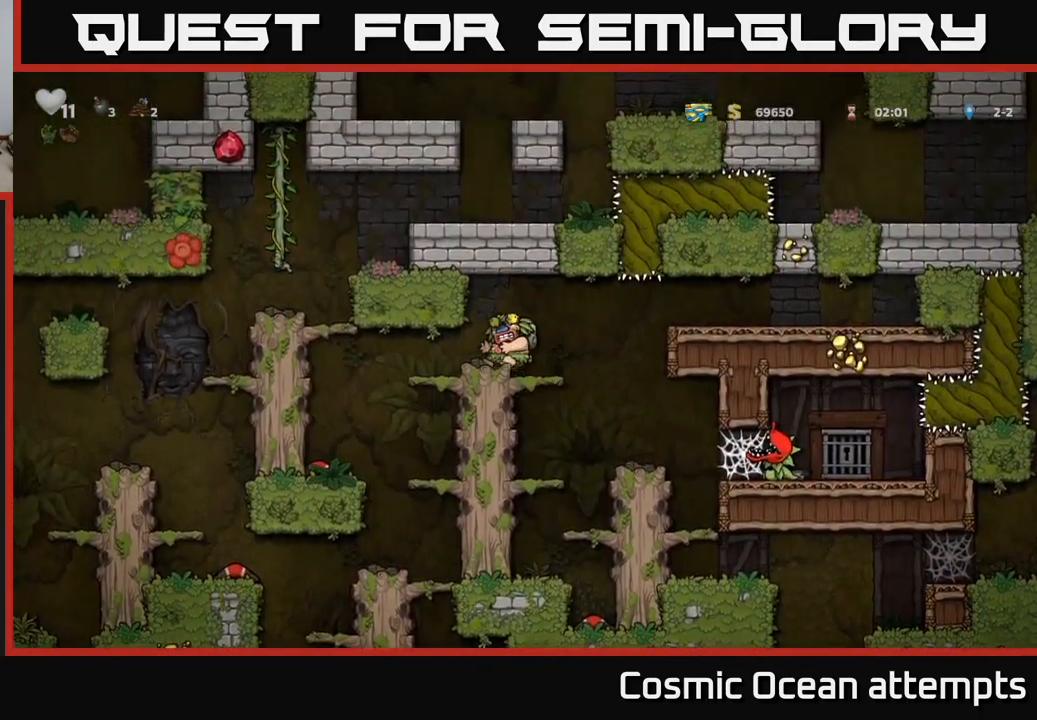
{"buttons": ["A", "DPAD_LEFT"], "left_stick": "center", "events": [[450, "A", "down"]]}
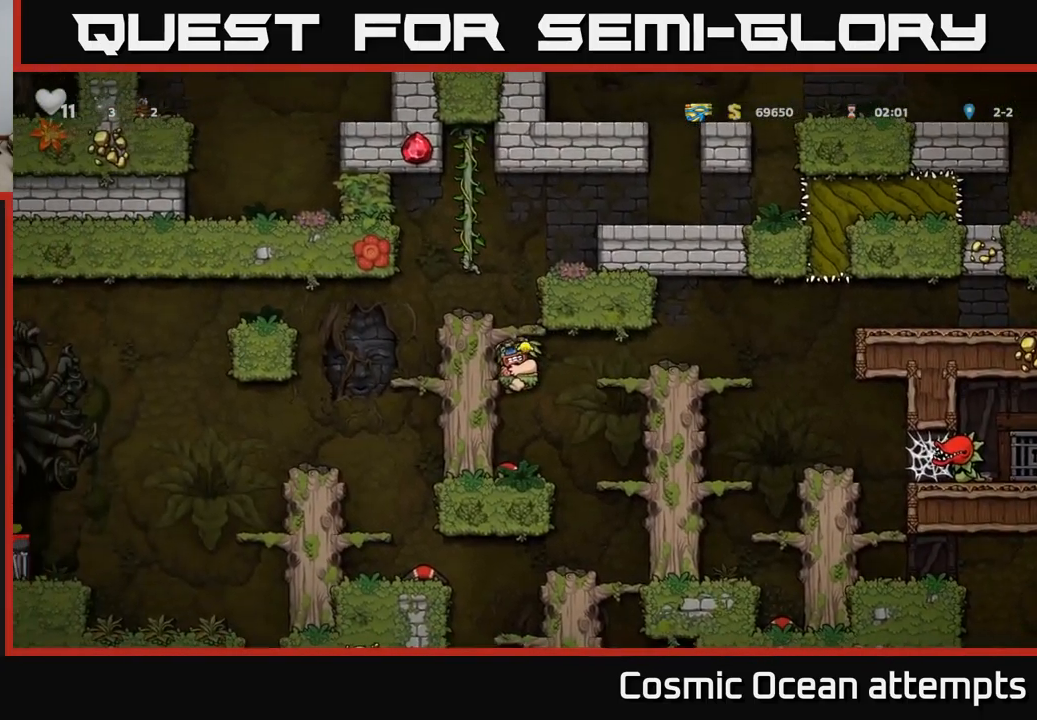
{"buttons": ["DPAD_LEFT"], "left_stick": "center", "events": [[116, "A", "up"]]}
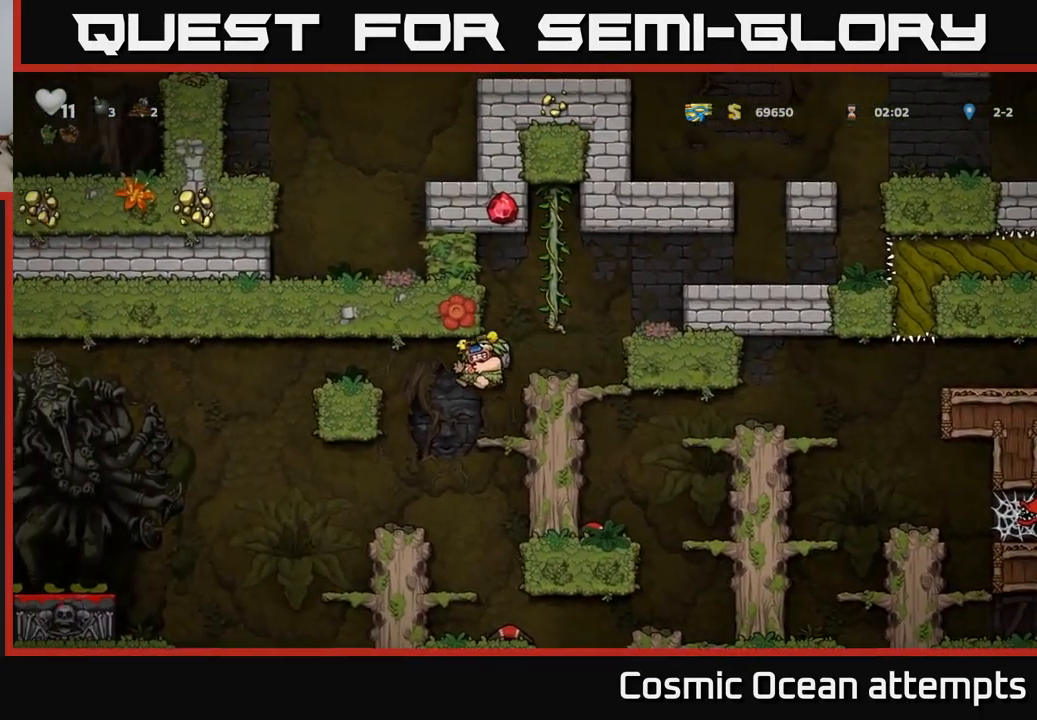
{"buttons": ["A", "DPAD_LEFT"], "left_stick": "center", "events": [[100, "DPAD_LEFT", "up"], [333, "DPAD_LEFT", "down"], [500, "A", "down"]]}